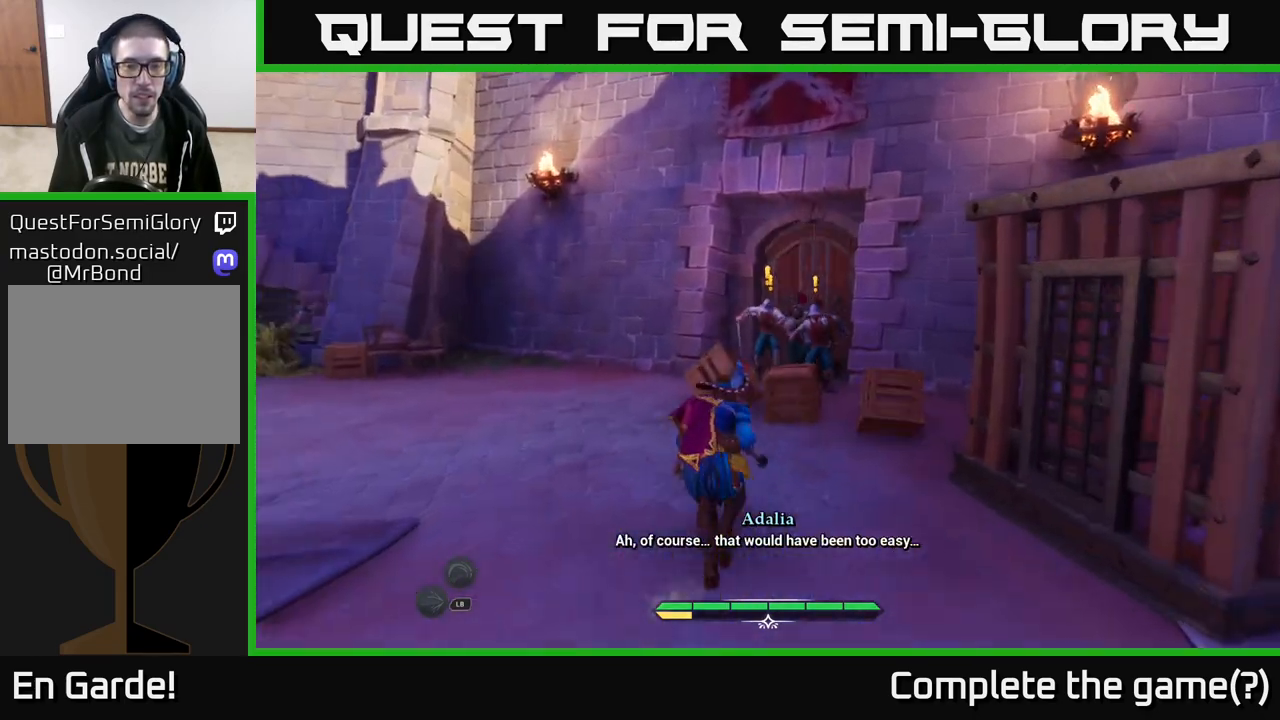
Gameplay with a controller (Xbox layout); each line is a JSON object with the inputs held at the frame after it. "events" lists button and stick changes between this image and that frame as [ms after this image, input, new state], when the widget could be followed in between.
{"buttons": [], "left_stick": "center", "right_stick": "center", "events": [[150, "R2", "down"], [267, "R2", "up"], [267, "left_stick", "up-right"], [333, "R2", "down"], [367, "R2", "up"], [417, "L2", "up"], [467, "R2", "down"], [500, "R2", "up"], [500, "left_stick", "center"]]}
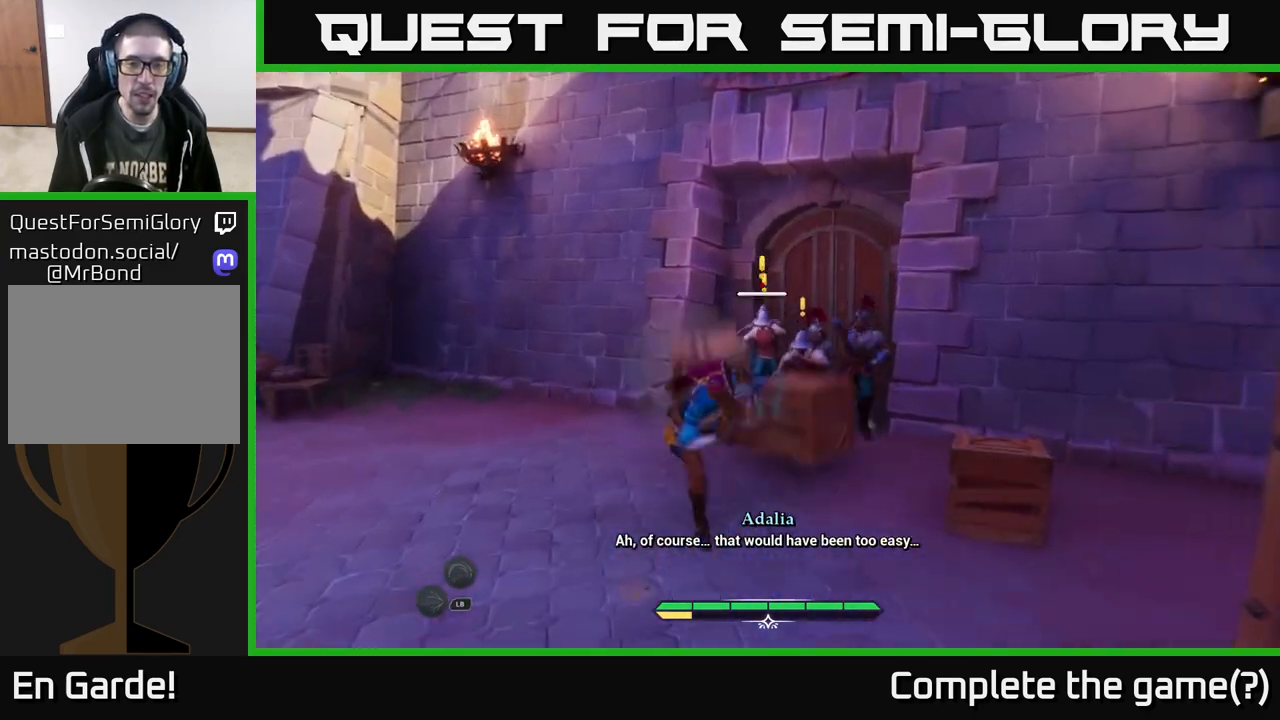
{"buttons": [], "left_stick": "up-right", "right_stick": "center", "events": [[133, "left_stick", "up"], [200, "left_stick", "up-right"]]}
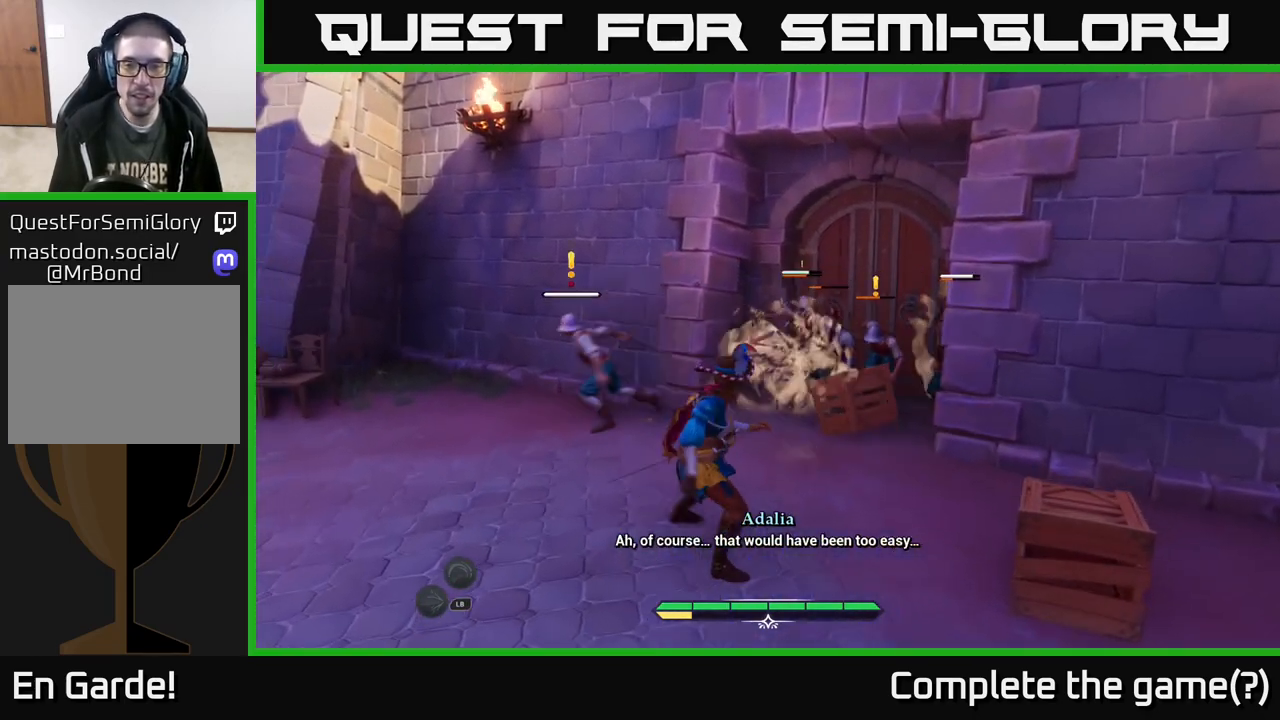
{"buttons": [], "left_stick": "up-right", "right_stick": "center", "events": [[167, "X", "down"], [200, "X", "up"], [300, "X", "down"], [350, "X", "up"], [433, "X", "down"], [500, "X", "up"]]}
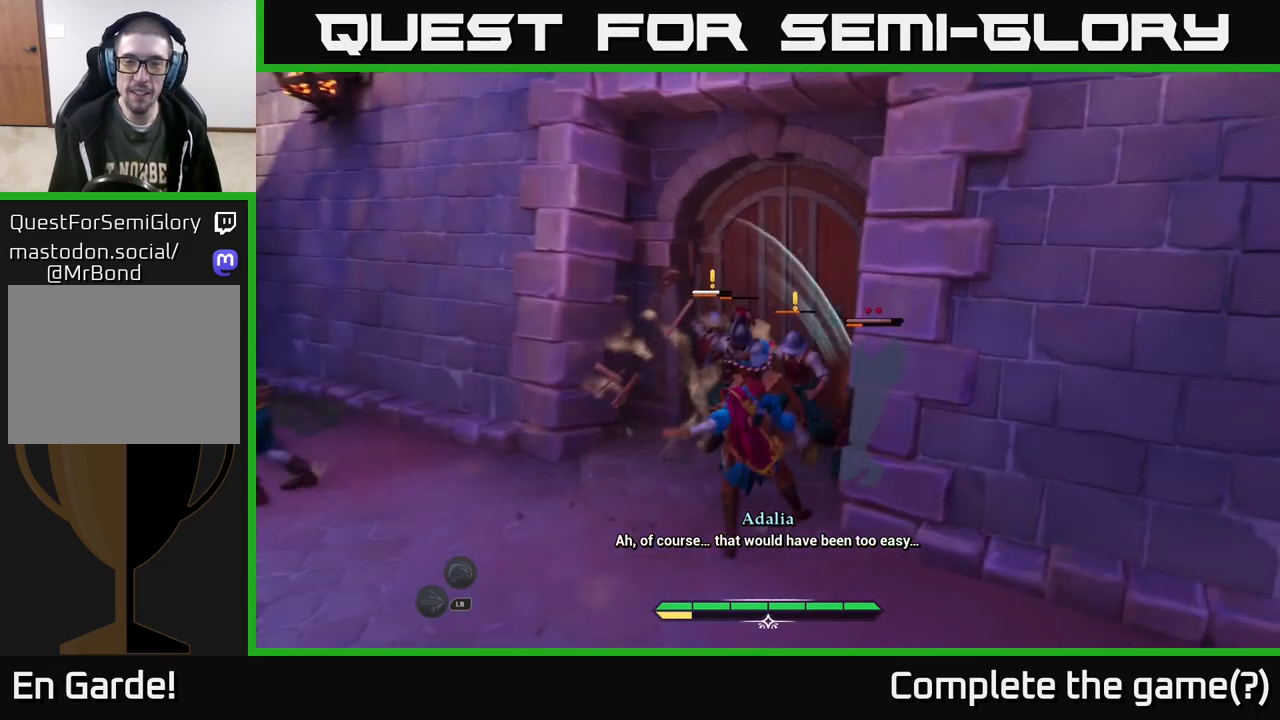
{"buttons": [], "left_stick": "up", "right_stick": "center", "events": [[17, "left_stick", "up"], [67, "X", "down"], [167, "X", "up"], [250, "X", "down"], [333, "X", "up"], [417, "X", "down"], [500, "X", "up"]]}
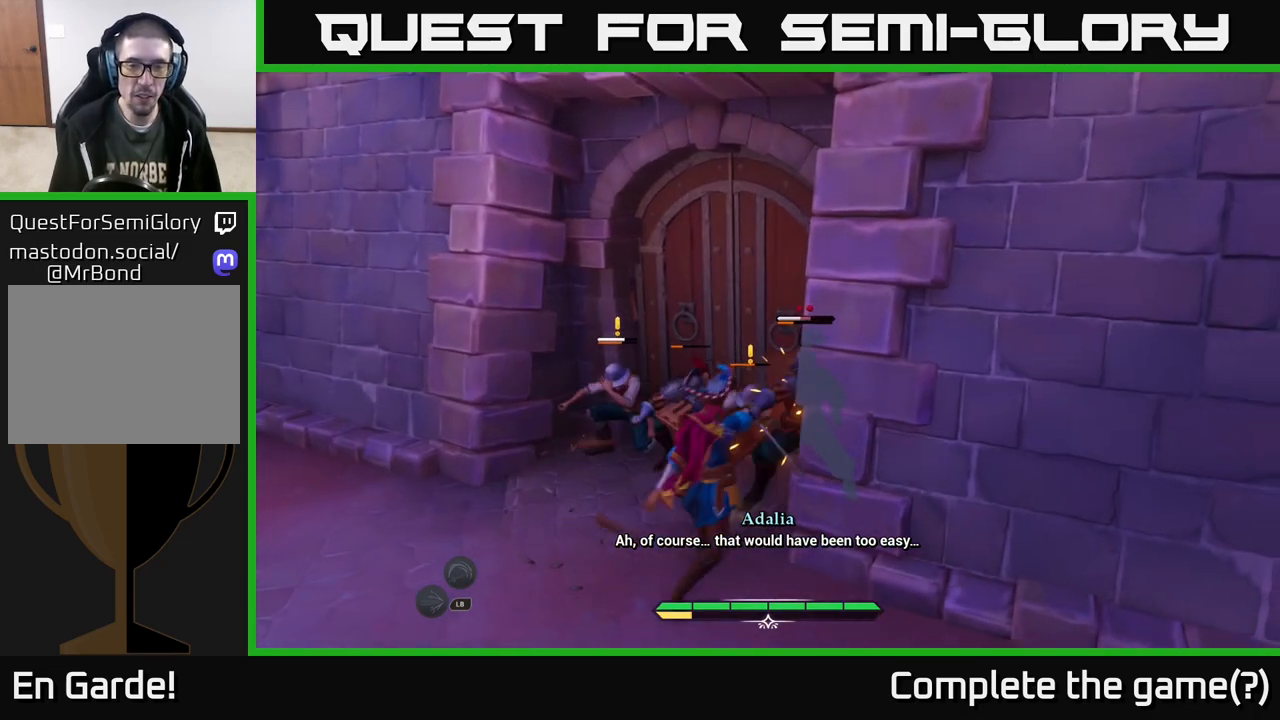
{"buttons": ["X"], "left_stick": "up", "right_stick": "center", "events": [[67, "X", "down"], [183, "X", "up"], [250, "X", "down"], [383, "X", "up"], [433, "X", "down"]]}
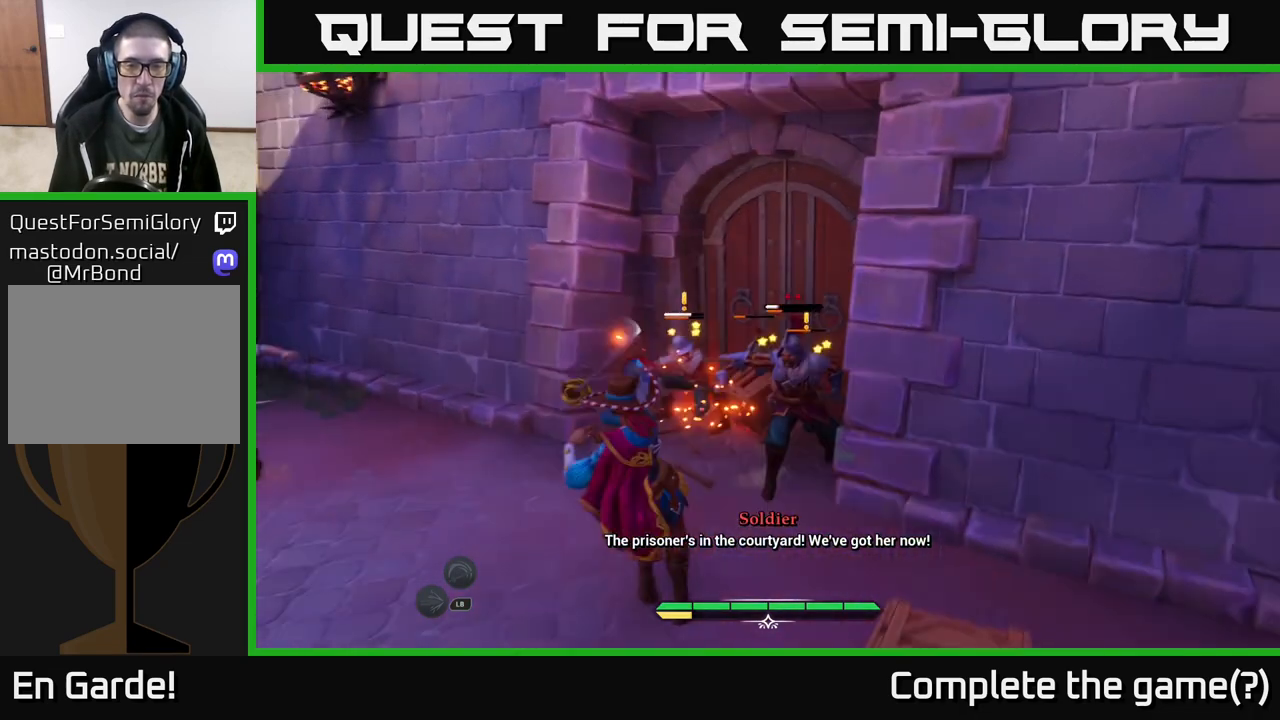
{"buttons": [], "left_stick": "center", "right_stick": "center", "events": [[50, "X", "up"], [300, "left_stick", "center"]]}
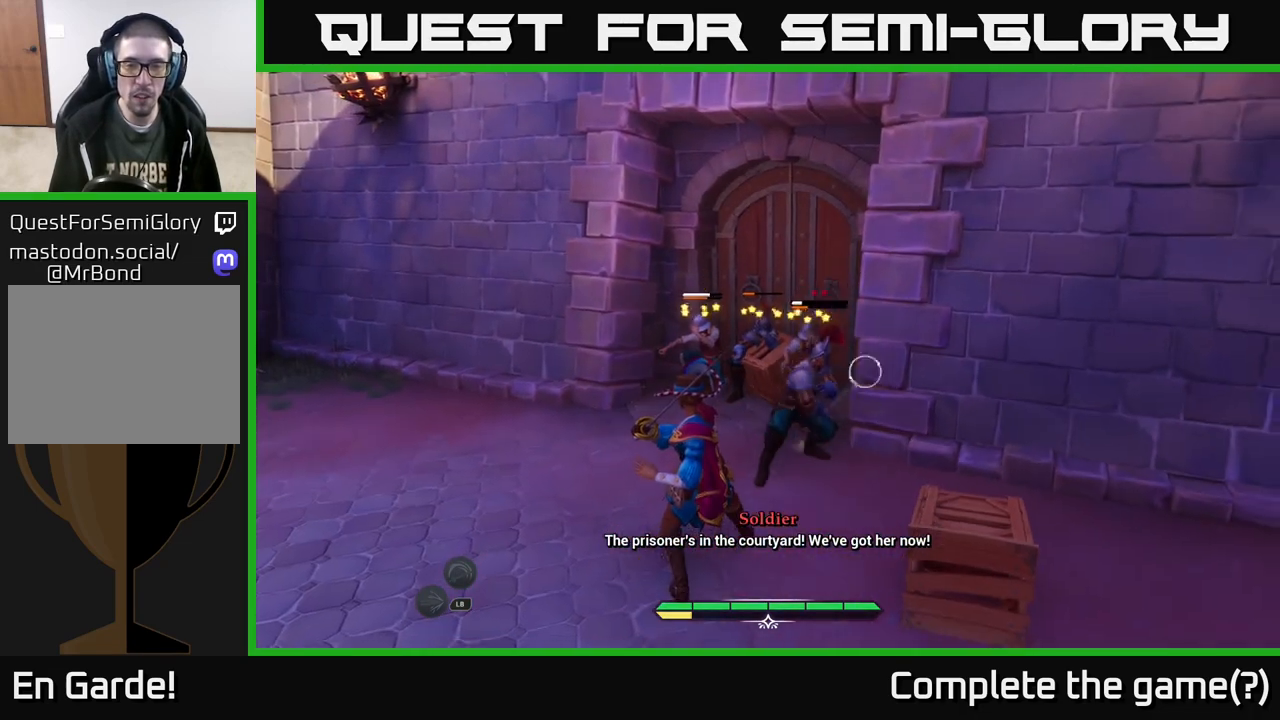
{"buttons": [], "left_stick": "up", "right_stick": "center", "events": [[17, "B", "down"], [100, "B", "up"], [383, "left_stick", "up"]]}
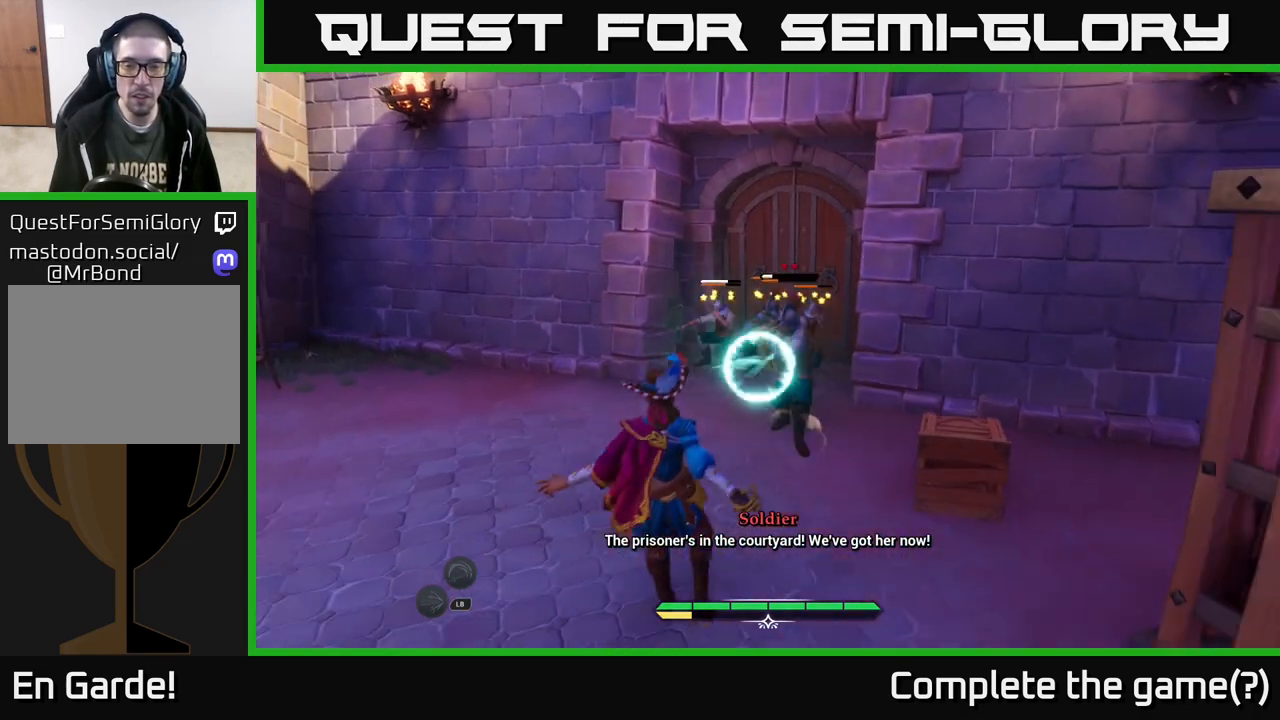
{"buttons": [], "left_stick": "up", "right_stick": "center", "events": [[100, "Y", "down"], [167, "Y", "up"]]}
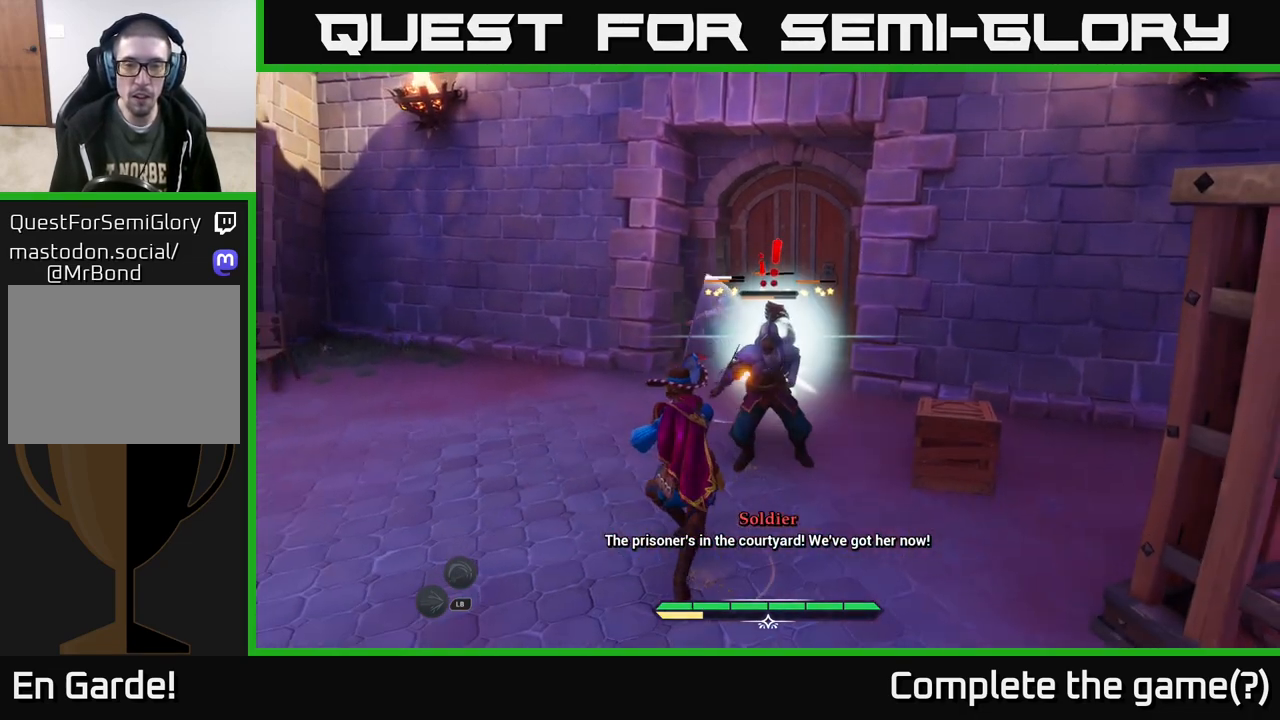
{"buttons": ["R2"], "left_stick": "up", "right_stick": "center", "events": [[50, "R2", "down"], [133, "R2", "up"], [233, "R2", "down"], [317, "R2", "up"], [367, "R2", "down"], [433, "R2", "up"], [500, "R2", "down"]]}
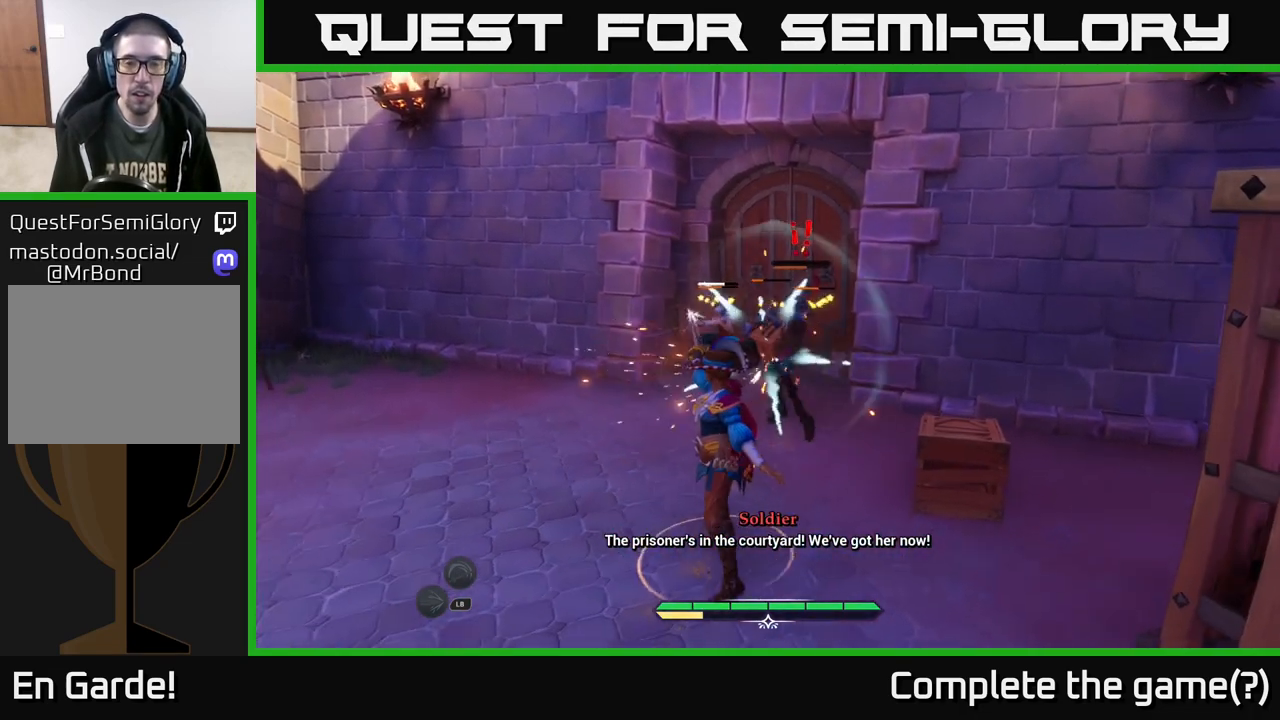
{"buttons": [], "left_stick": "up", "right_stick": "center", "events": [[83, "R2", "up"]]}
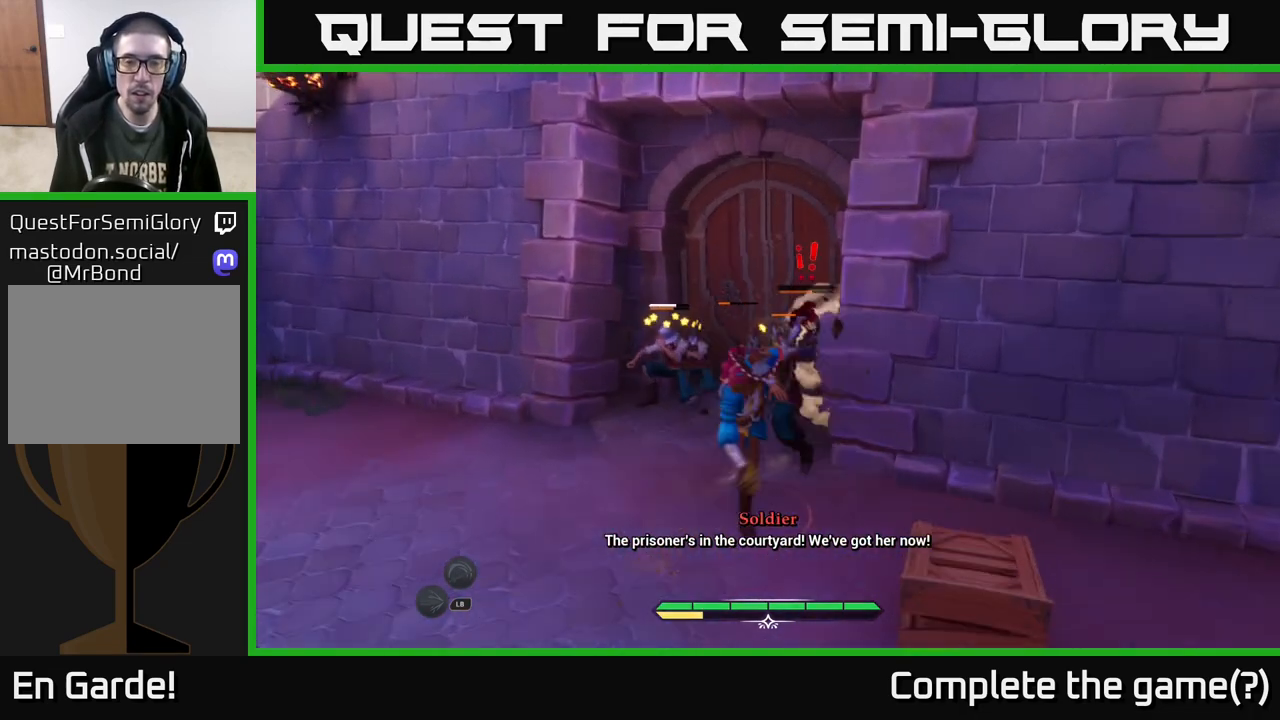
{"buttons": [], "left_stick": "up", "right_stick": "center", "events": [[67, "X", "down"], [133, "X", "up"], [217, "X", "down"], [283, "X", "up"], [367, "X", "down"], [433, "X", "up"]]}
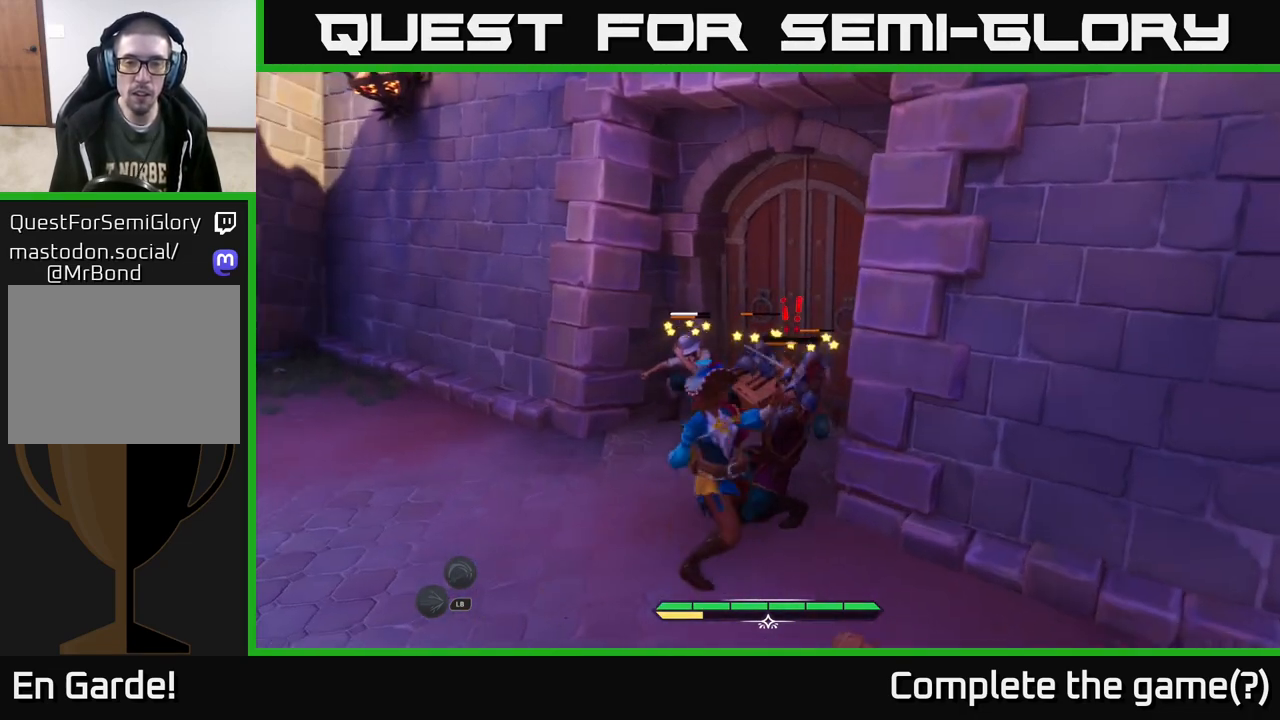
{"buttons": [], "left_stick": "up-right", "right_stick": "center", "events": [[33, "X", "down"], [50, "left_stick", "up-right"], [100, "X", "up"], [217, "X", "down"], [300, "X", "up"], [367, "X", "down"], [483, "X", "up"]]}
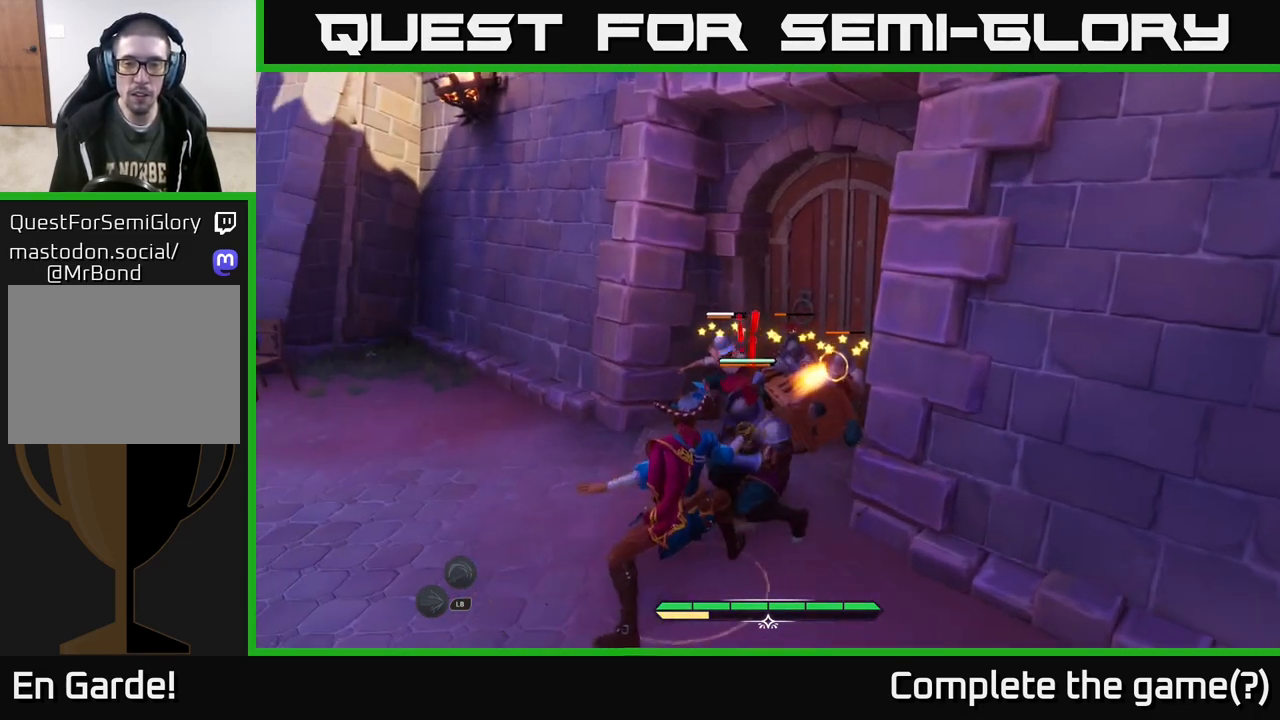
{"buttons": ["X"], "left_stick": "up-right", "right_stick": "center", "events": [[67, "X", "down"], [150, "X", "up"], [250, "X", "down"], [350, "X", "up"], [433, "X", "down"]]}
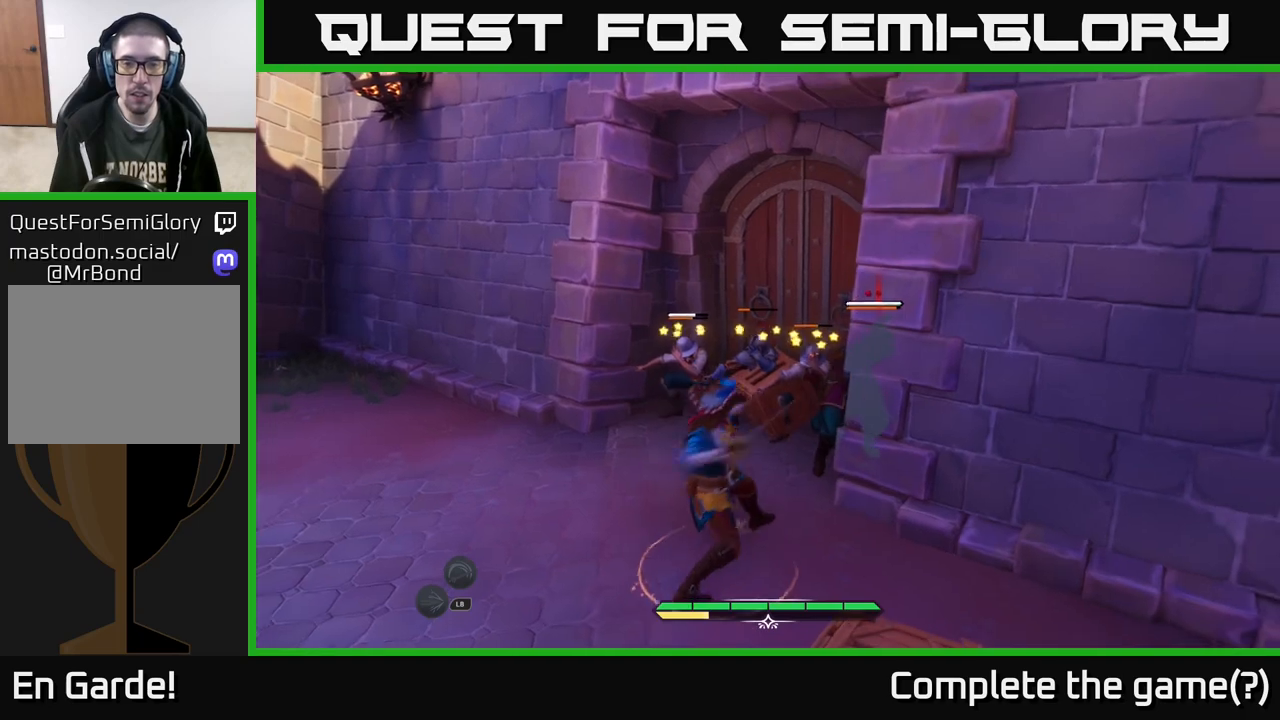
{"buttons": ["X"], "left_stick": "up", "right_stick": "center", "events": [[17, "X", "up"], [17, "left_stick", "up"], [100, "X", "down"], [183, "X", "up"], [283, "X", "down"], [383, "X", "up"], [467, "X", "down"]]}
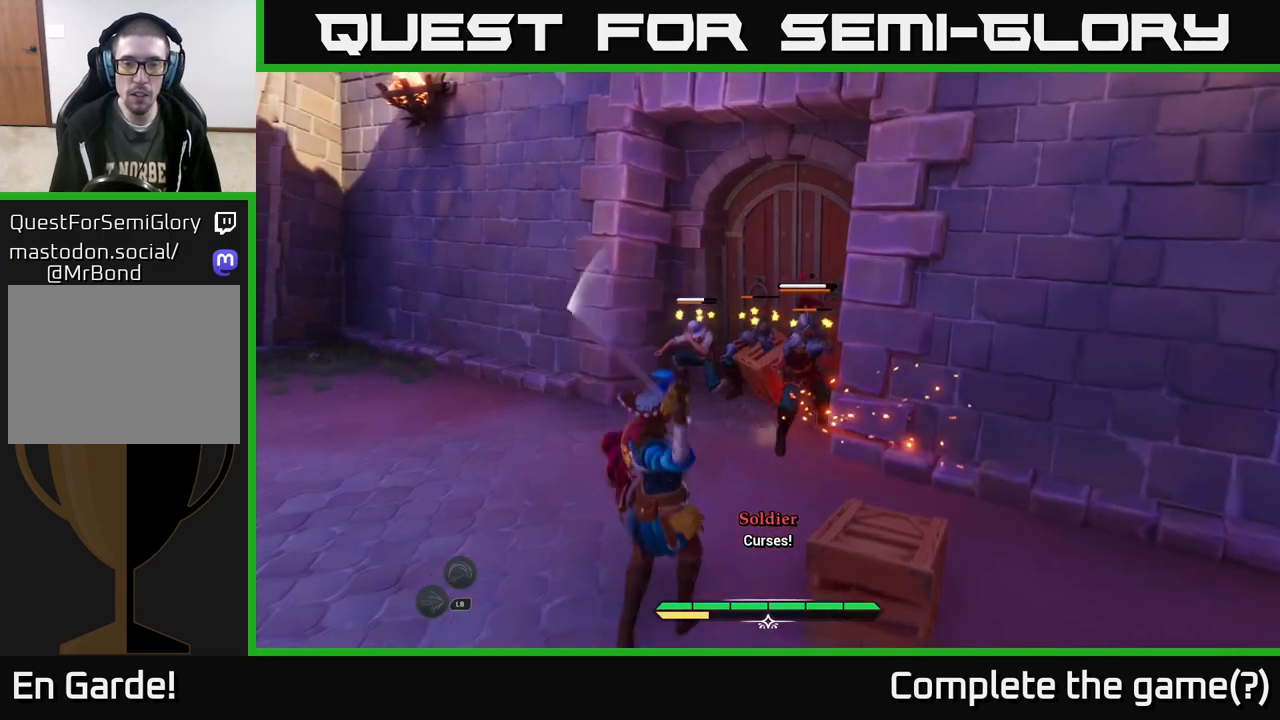
{"buttons": ["Y"], "left_stick": "up", "right_stick": "center", "events": [[67, "X", "up"], [483, "Y", "down"]]}
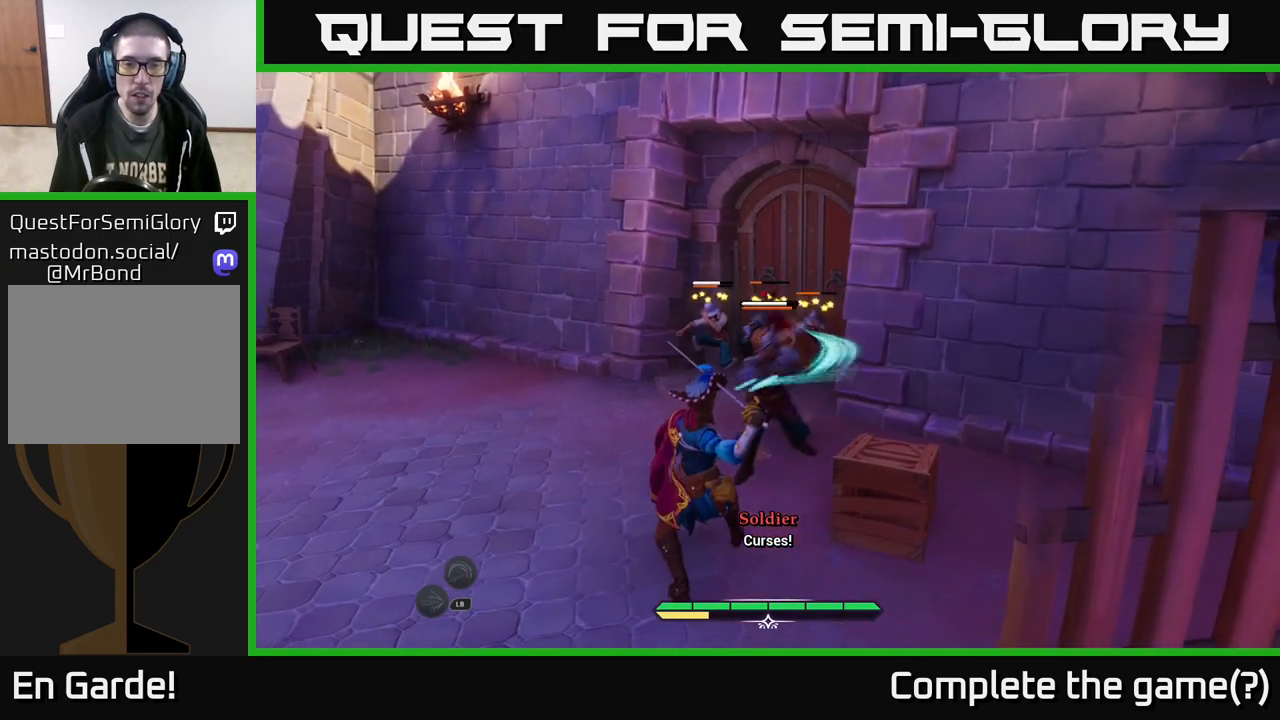
{"buttons": [], "left_stick": "up", "right_stick": "center", "events": [[33, "Y", "up"], [433, "X", "down"], [483, "X", "up"]]}
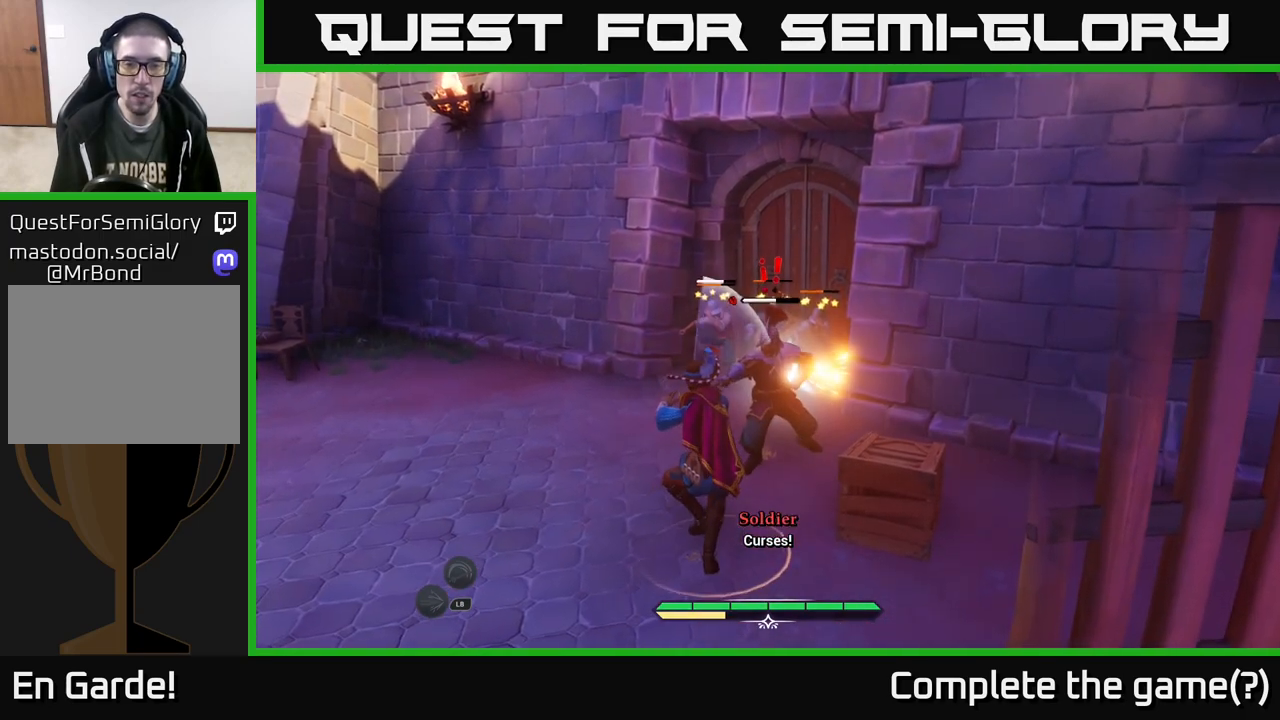
{"buttons": [], "left_stick": "up", "right_stick": "center", "events": [[83, "X", "down"], [133, "X", "up"], [233, "X", "down"], [300, "X", "up"], [383, "X", "down"], [483, "X", "up"]]}
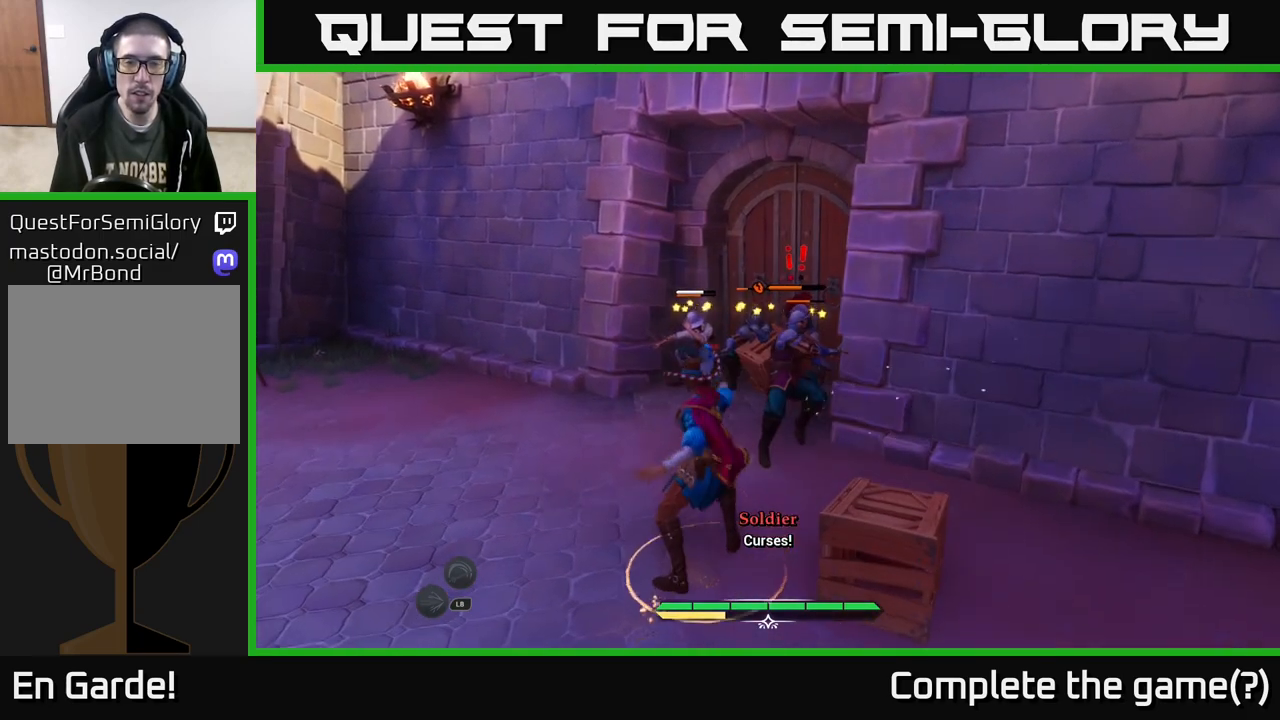
{"buttons": ["X"], "left_stick": "up", "right_stick": "center", "events": [[67, "X", "down"], [150, "X", "up"], [217, "X", "down"], [333, "X", "up"], [400, "X", "down"]]}
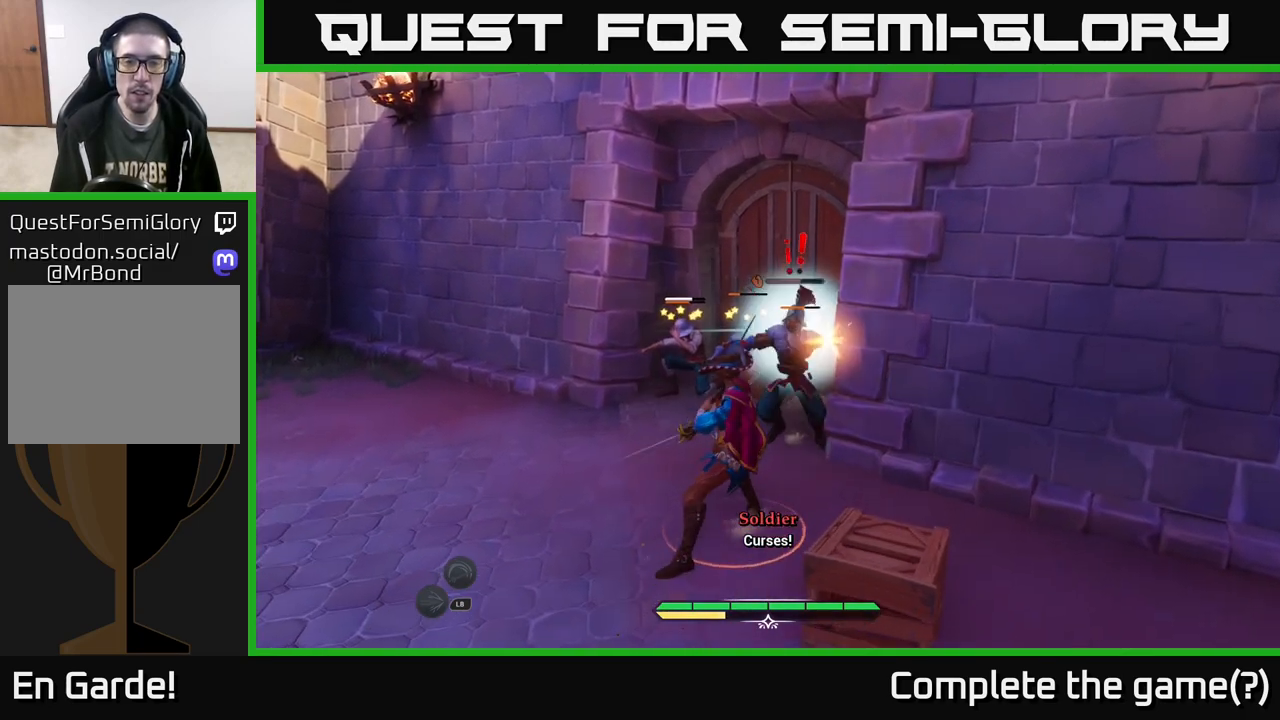
{"buttons": ["X"], "left_stick": "up", "right_stick": "center", "events": [[17, "X", "up"], [83, "X", "down"], [183, "X", "up"], [267, "X", "down"], [367, "X", "up"], [450, "X", "down"]]}
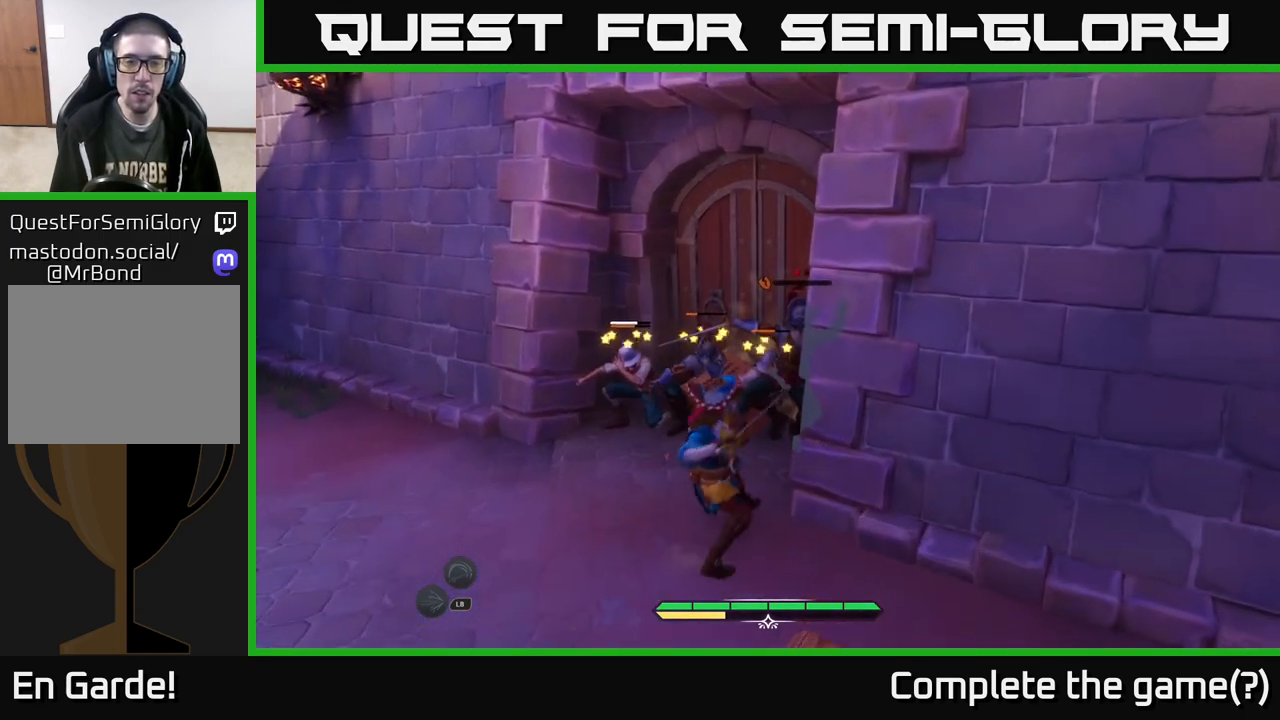
{"buttons": ["X"], "left_stick": "up-left", "right_stick": "center", "events": [[50, "X", "up"], [133, "X", "down"], [233, "X", "up"], [300, "X", "down"], [433, "X", "up"], [433, "left_stick", "up-left"], [500, "X", "down"]]}
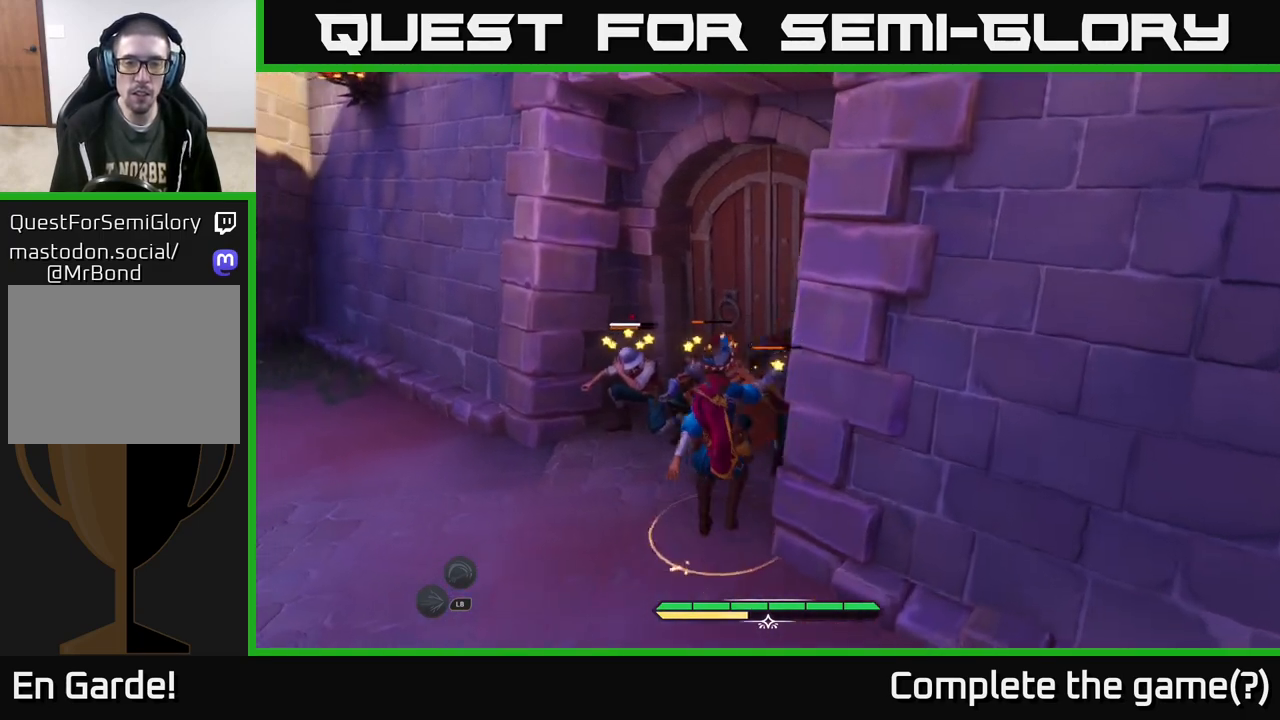
{"buttons": [], "left_stick": "up", "right_stick": "center", "events": [[117, "X", "up"], [117, "left_stick", "up"], [183, "X", "down"], [283, "X", "up"], [367, "X", "down"], [500, "X", "up"]]}
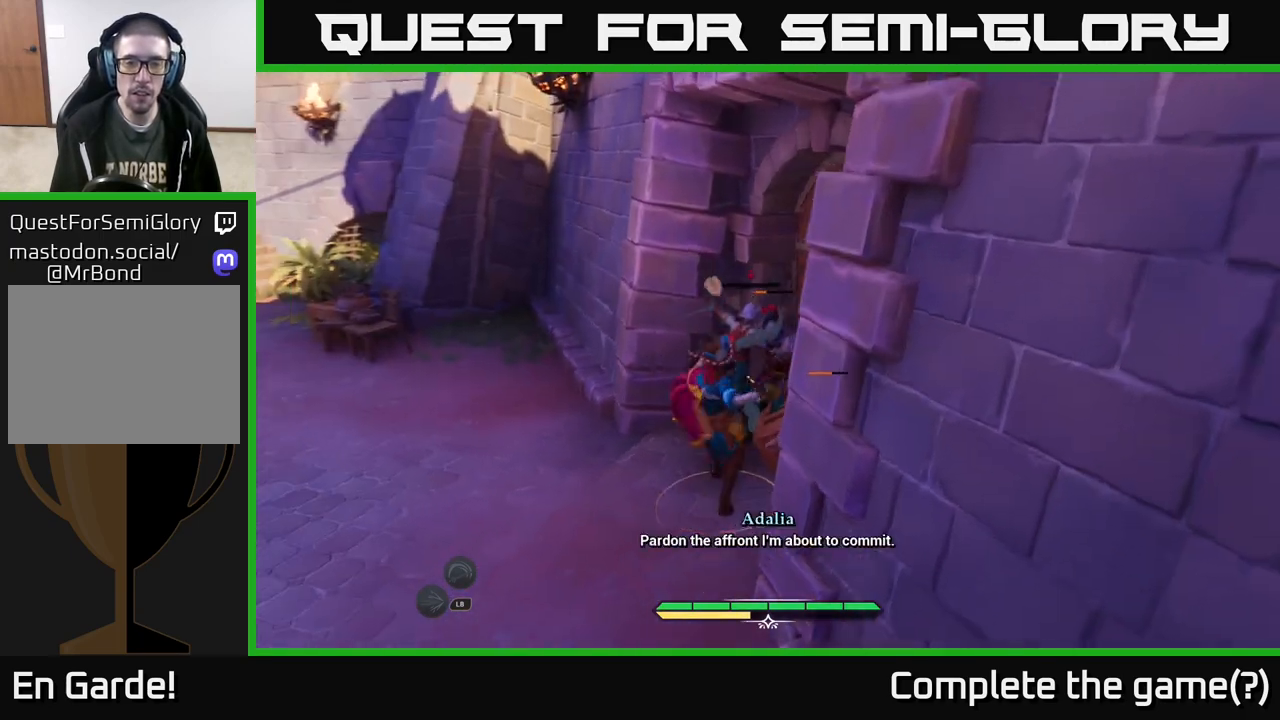
{"buttons": ["X"], "left_stick": "up-right", "right_stick": "center", "events": [[67, "X", "down"], [117, "left_stick", "up-right"], [167, "X", "up"], [250, "X", "down"], [367, "X", "up"], [433, "X", "down"]]}
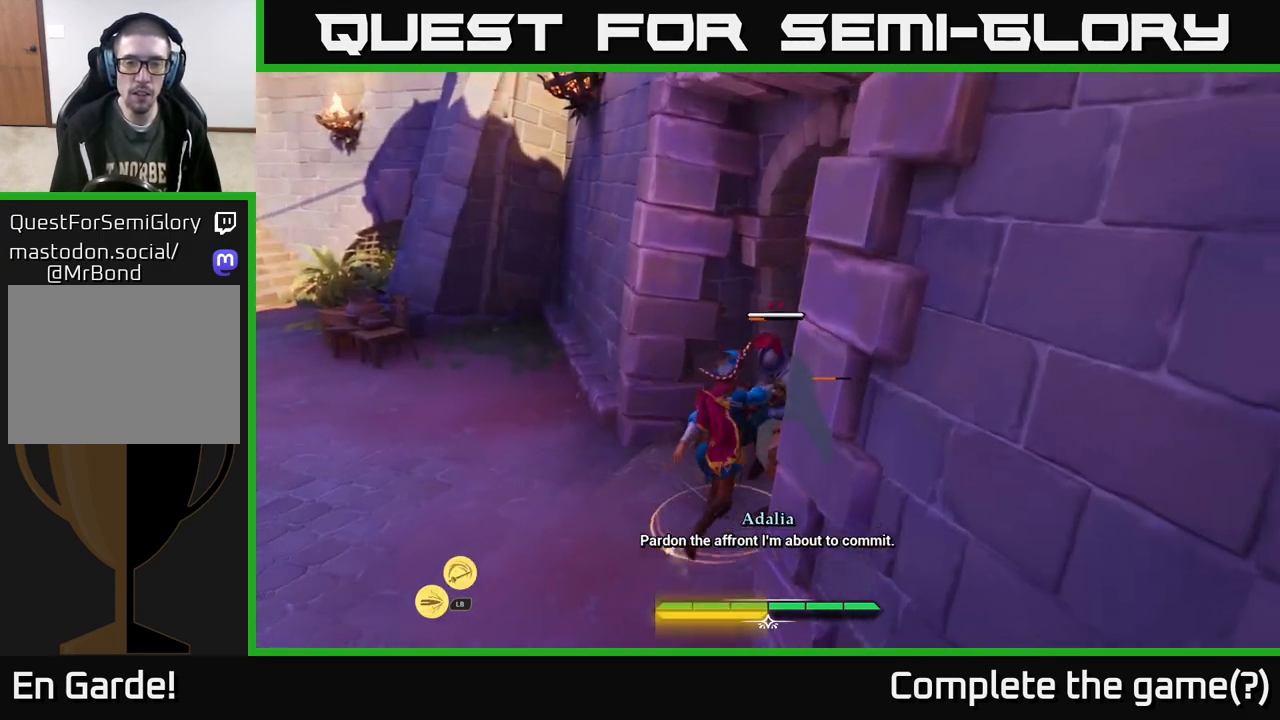
{"buttons": ["X"], "left_stick": "up-right", "right_stick": "center", "events": [[50, "X", "up"], [117, "X", "down"], [233, "X", "up"], [317, "X", "down"], [417, "X", "up"], [500, "X", "down"]]}
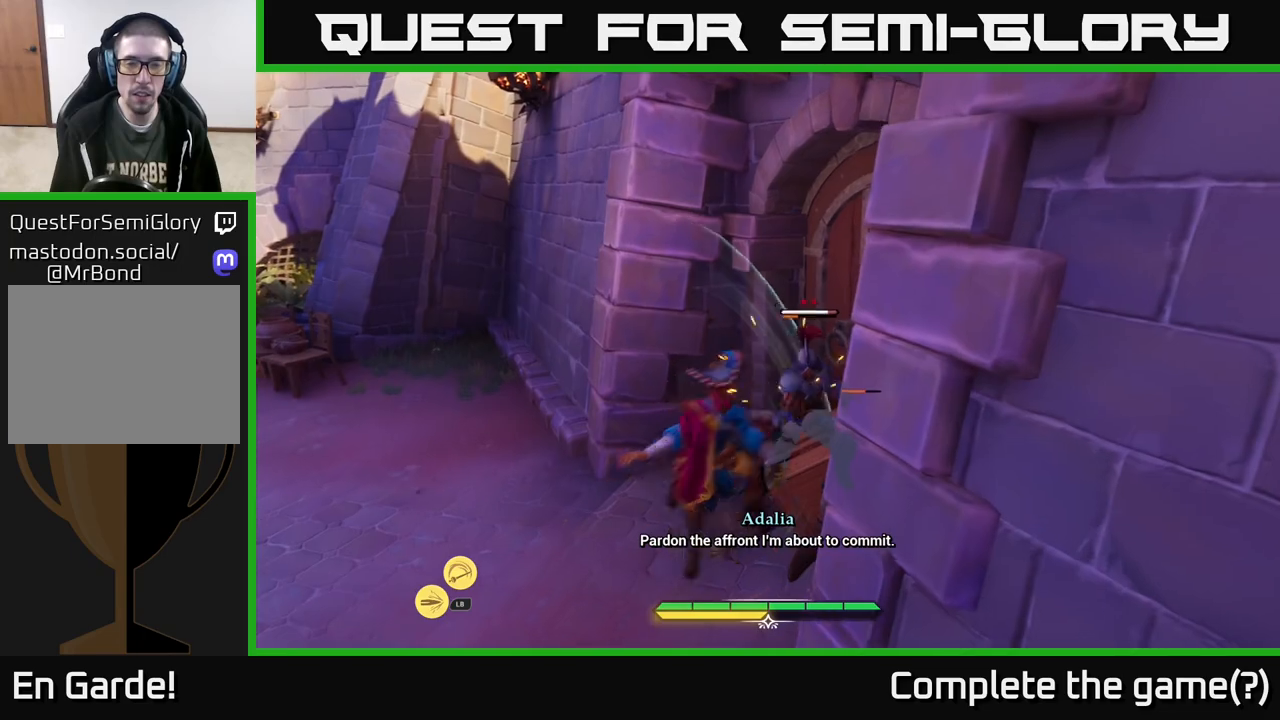
{"buttons": [], "left_stick": "center", "right_stick": "center", "events": [[100, "X", "up"], [167, "X", "down"], [217, "left_stick", "center"], [283, "X", "up"], [367, "X", "down"], [483, "X", "up"]]}
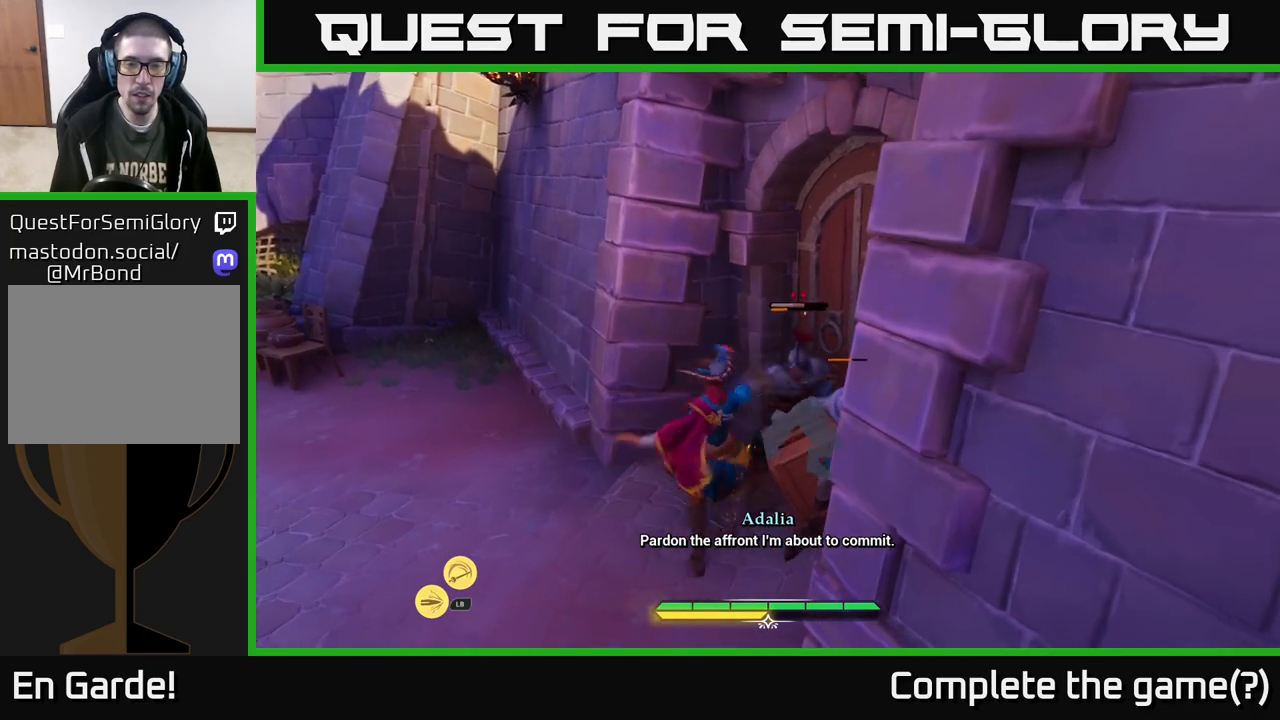
{"buttons": [], "left_stick": "center", "right_stick": "center", "events": []}